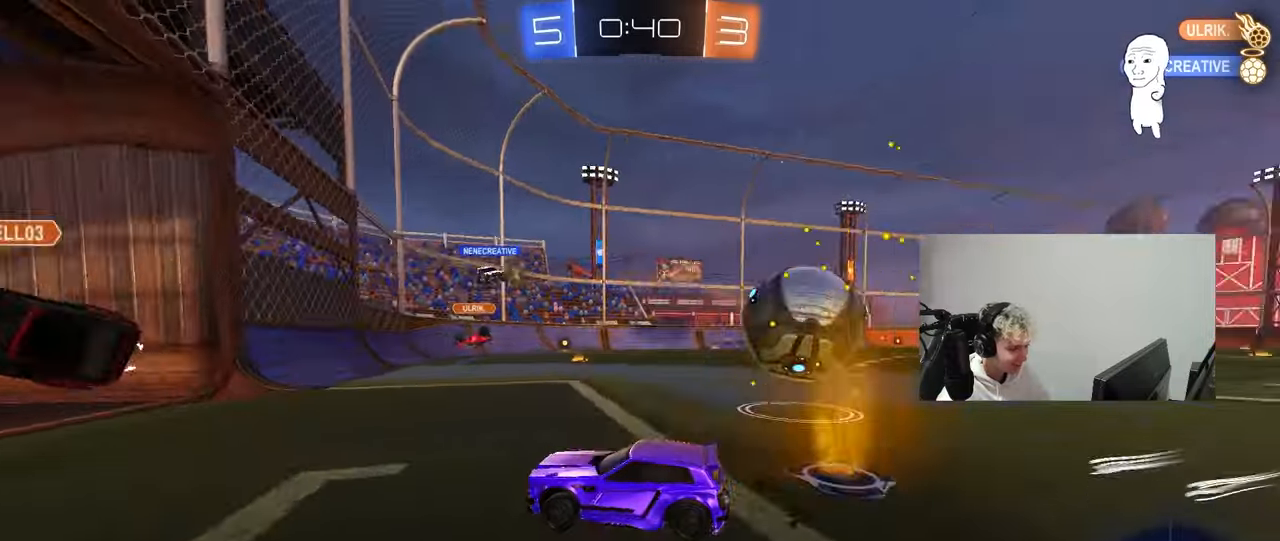
Gameplay with keyboard and mouse; each line is a JSON object with the keys and mouse buttons held at the frame after it. "events" lists presses ("down") and releases ("up") of "1", "2", "3", "4", "5", "a", "alt", "c", "caps_lock", "ctrl", "d", "e", "f", "g", "q", "r", "s", "shift", "space", "t", "tab", "v", "w", "x", "z", "mouse_left", "mouse_wheel" and "mouse_right" between this image and that frame as [ms after this image, input, new state], when the widget could be followed in between. "mouse_left", "mouse_wheel", "mouse_right" = the "left", "wheel", "right" buttons of the "mouse" list. No other keys are recorded. "wheel" means that the mouse wheel is clicked or scrolled. "mouse_move" is the direction in which the mouse moves at that frame (one of eight, or "still"), when it could be read.
{"keys": ["d", "w"], "mouse": [], "mouse_move": "still", "events": [[150, "shift", "up"], [150, "w", "up"], [250, "w", "down"], [383, "shift", "down"], [433, "shift", "up"]]}
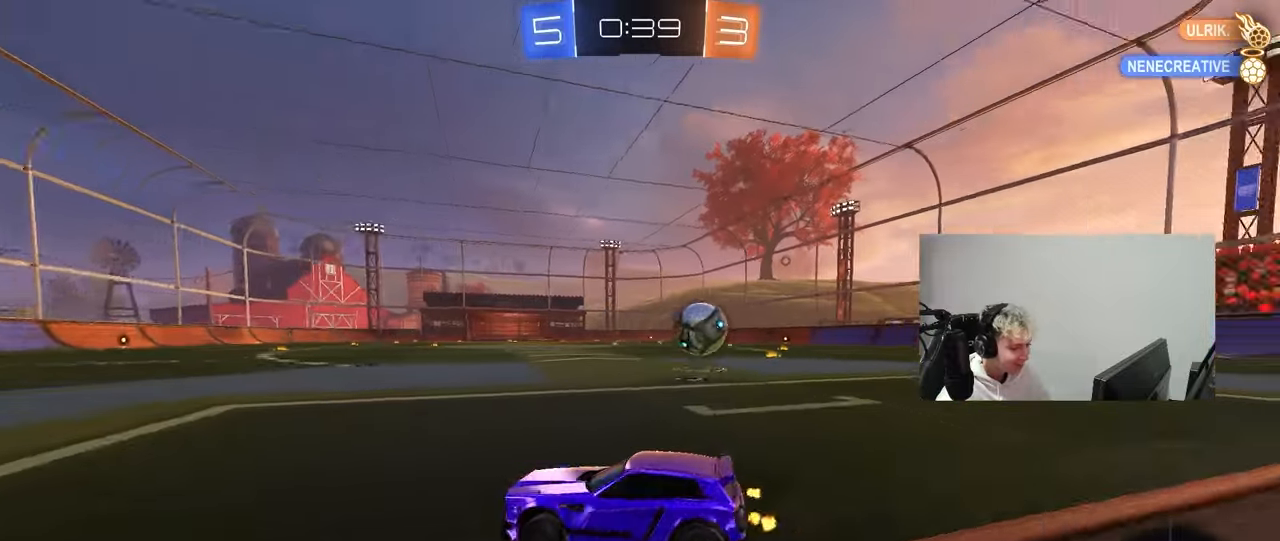
{"keys": ["d", "w"], "mouse": ["left"], "mouse_move": "down-left", "events": [[117, "shift", "down"], [217, "shift", "up"], [400, "mouse_left", "down"]]}
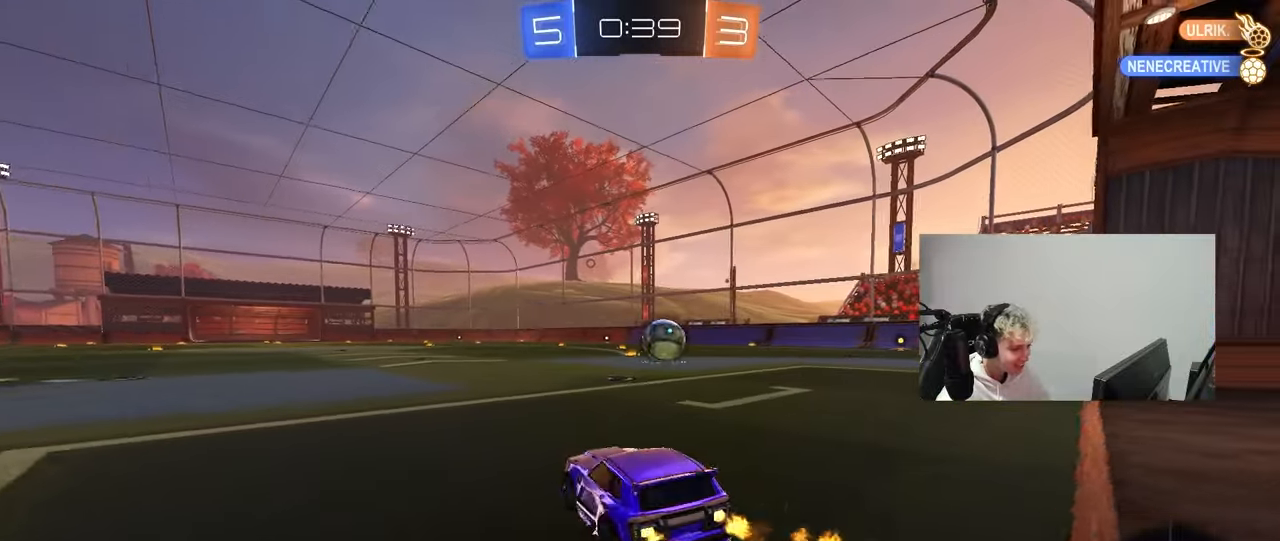
{"keys": ["d", "s", "shift"], "mouse": ["left", "right"], "mouse_move": "down-left", "events": [[183, "d", "up"], [233, "a", "down"], [233, "mouse_right", "down"], [283, "a", "up"], [283, "d", "down"], [317, "mouse_right", "up"], [367, "mouse_left", "up"], [367, "mouse_right", "down"], [367, "shift", "down"], [417, "s", "down"], [417, "w", "up"], [467, "mouse_left", "down"]]}
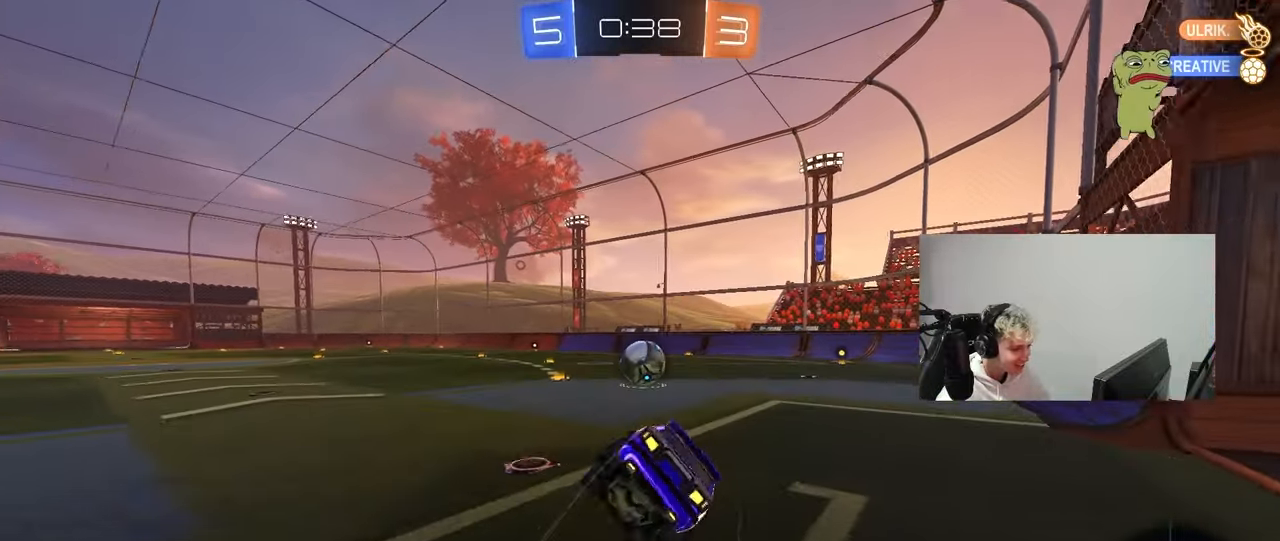
{"keys": ["d", "s", "shift"], "mouse": ["left"], "mouse_move": "still", "events": [[67, "mouse_right", "up"], [333, "s", "up"], [433, "s", "down"]]}
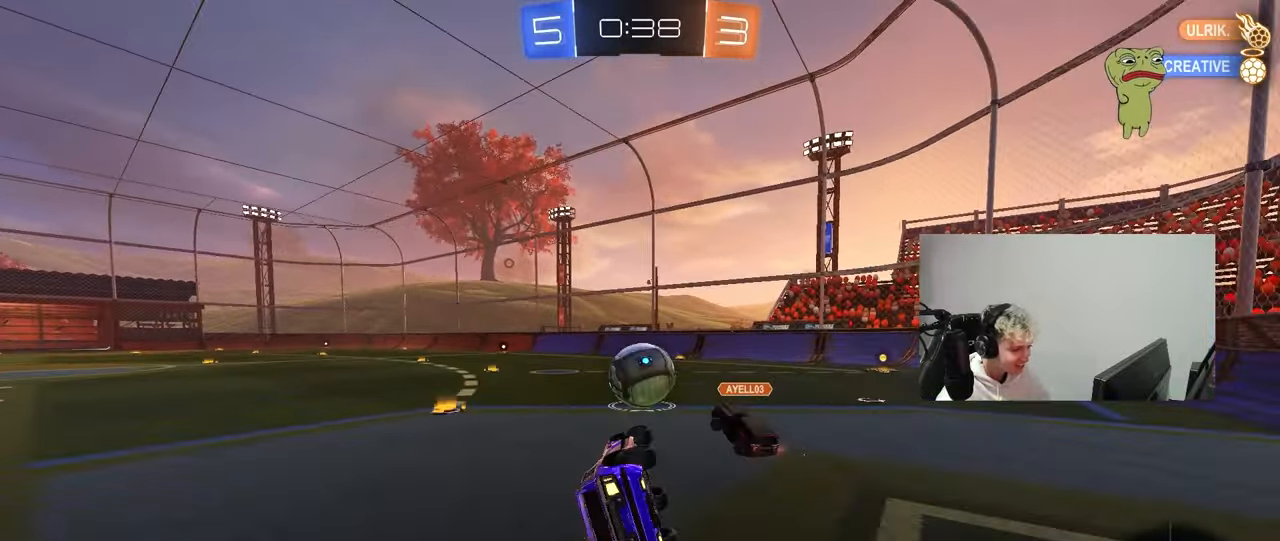
{"keys": ["d", "w"], "mouse": [], "mouse_move": "still", "events": [[167, "shift", "up"], [217, "d", "up"], [217, "s", "up"], [317, "mouse_left", "up"], [350, "d", "down"], [400, "w", "down"]]}
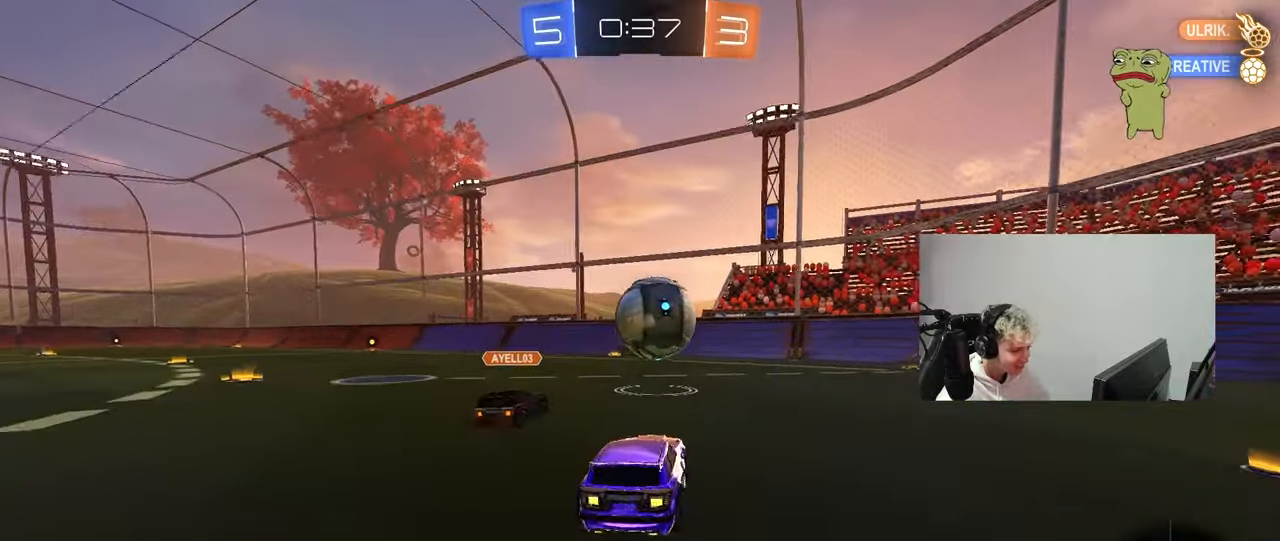
{"keys": ["d", "w"], "mouse": ["left"], "mouse_move": "still", "events": [[133, "mouse_left", "down"], [283, "d", "up"], [367, "d", "down"]]}
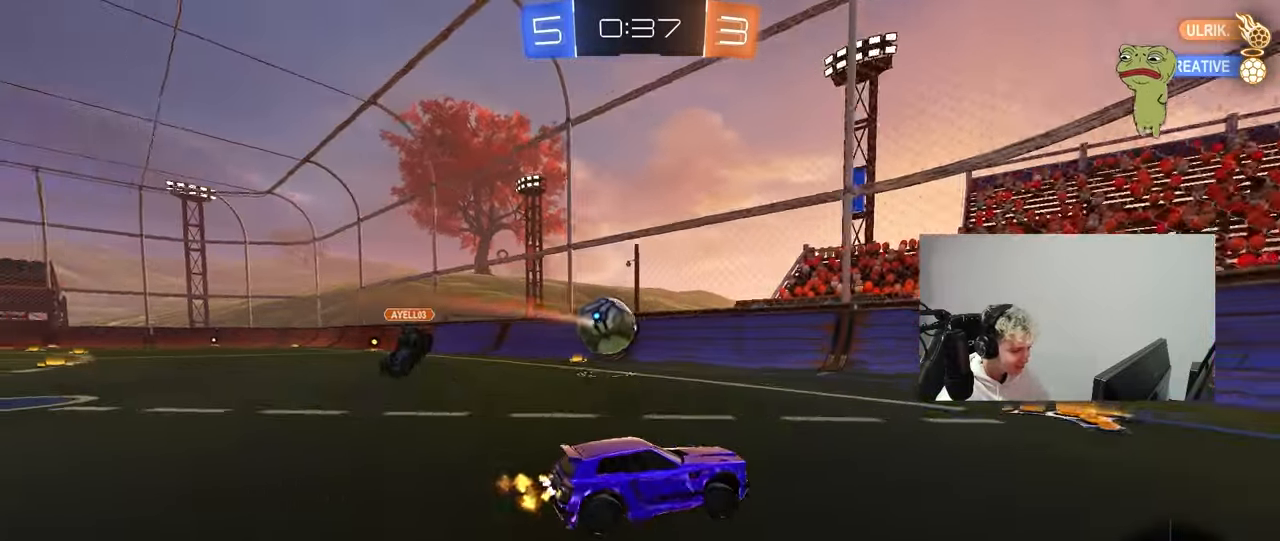
{"keys": ["a", "w"], "mouse": ["left"], "mouse_move": "still", "events": [[17, "a", "down"], [17, "d", "up"]]}
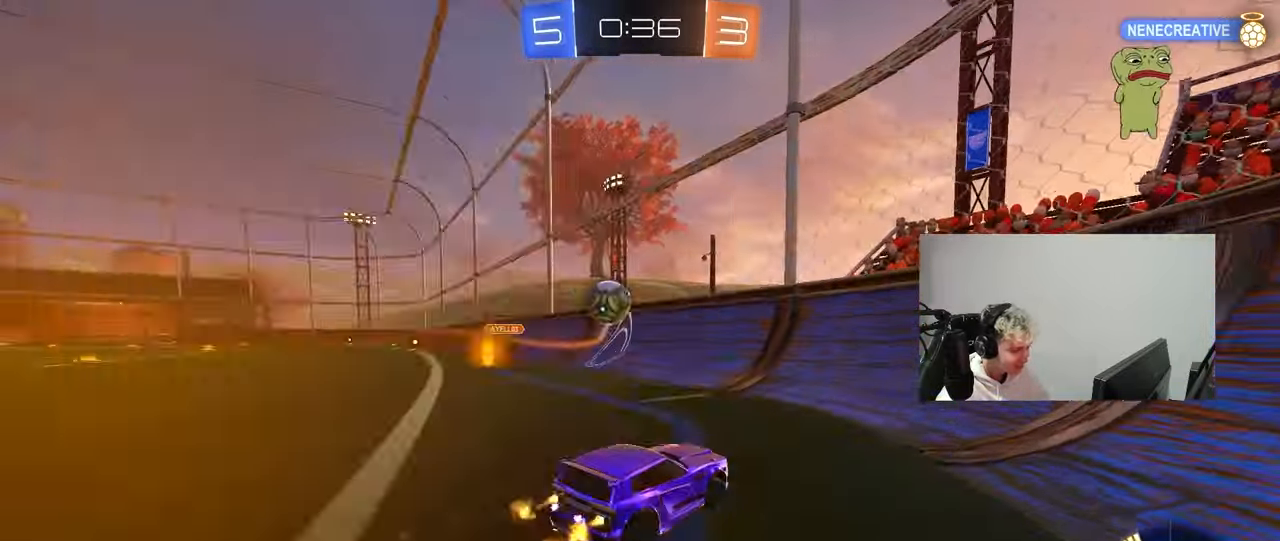
{"keys": ["d", "w"], "mouse": [], "mouse_move": "still", "events": [[67, "a", "up"], [217, "a", "down"], [267, "a", "up"], [300, "d", "down"], [300, "mouse_left", "up"], [350, "shift", "down"], [500, "shift", "up"]]}
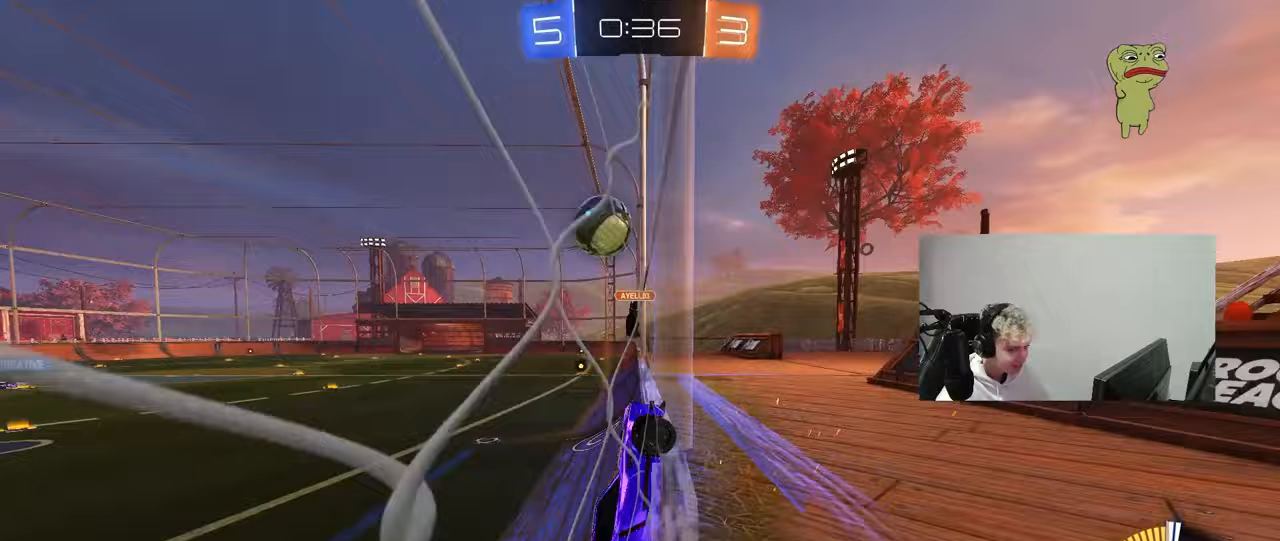
{"keys": ["d", "w"], "mouse": ["left"], "mouse_move": "still", "events": [[283, "mouse_left", "down"], [283, "shift", "down"], [333, "shift", "up"]]}
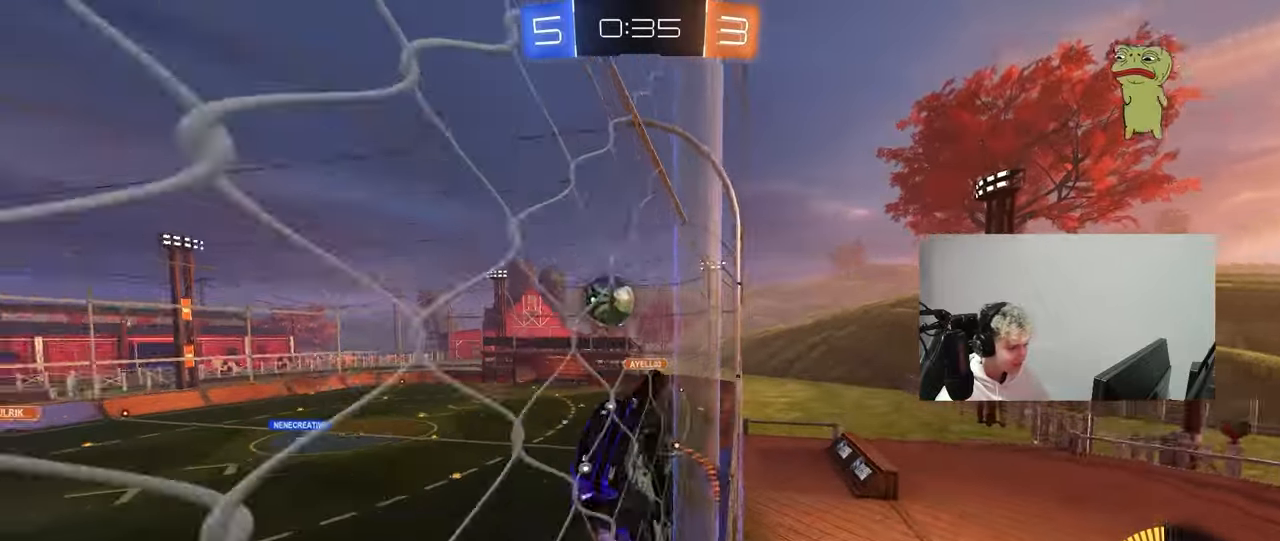
{"keys": ["d", "w"], "mouse": [], "mouse_move": "still", "events": [[300, "mouse_left", "up"], [333, "shift", "down"], [383, "shift", "up"]]}
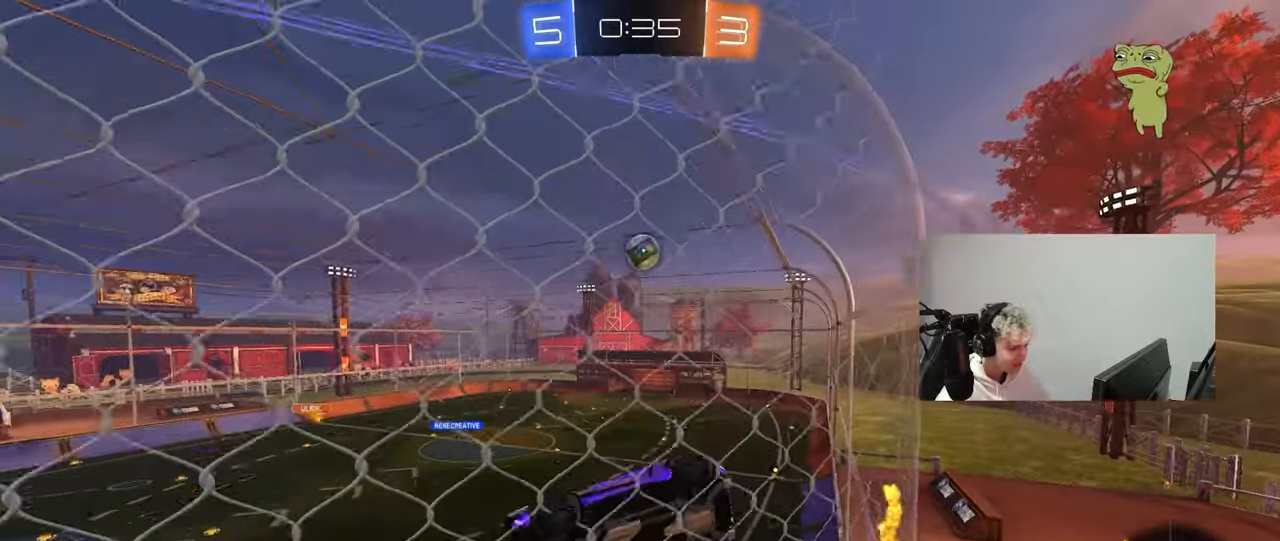
{"keys": ["w"], "mouse": ["left"], "mouse_move": "still", "events": [[33, "d", "up"], [167, "d", "down"], [350, "d", "up"], [400, "mouse_left", "down"]]}
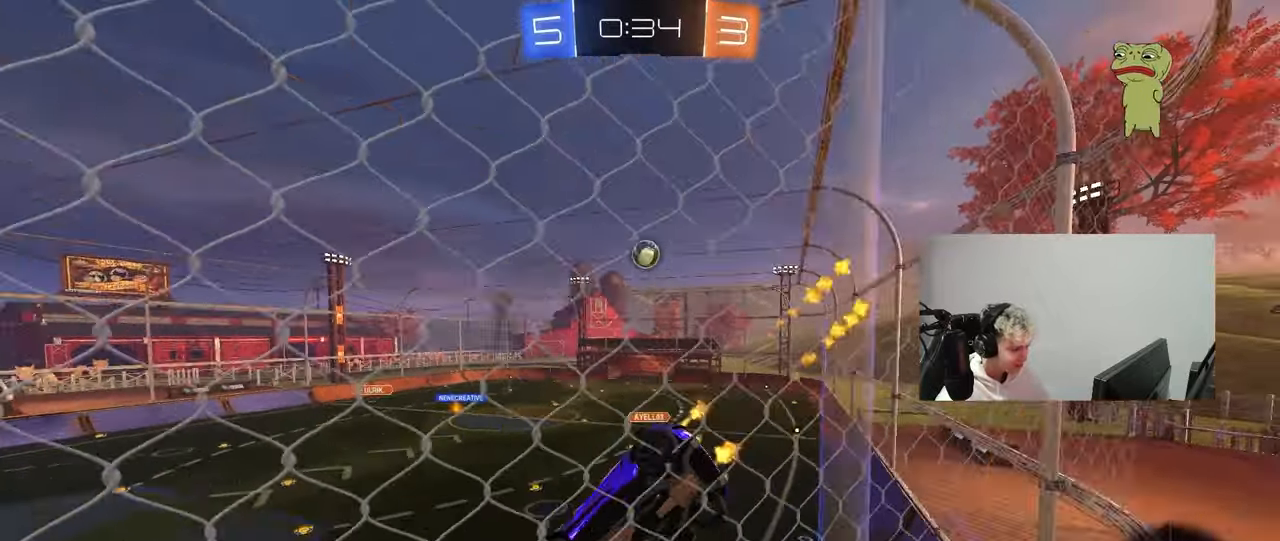
{"keys": ["d", "w"], "mouse": [], "mouse_move": "still", "events": [[217, "mouse_left", "up"], [283, "a", "down"], [367, "a", "up"], [417, "d", "down"]]}
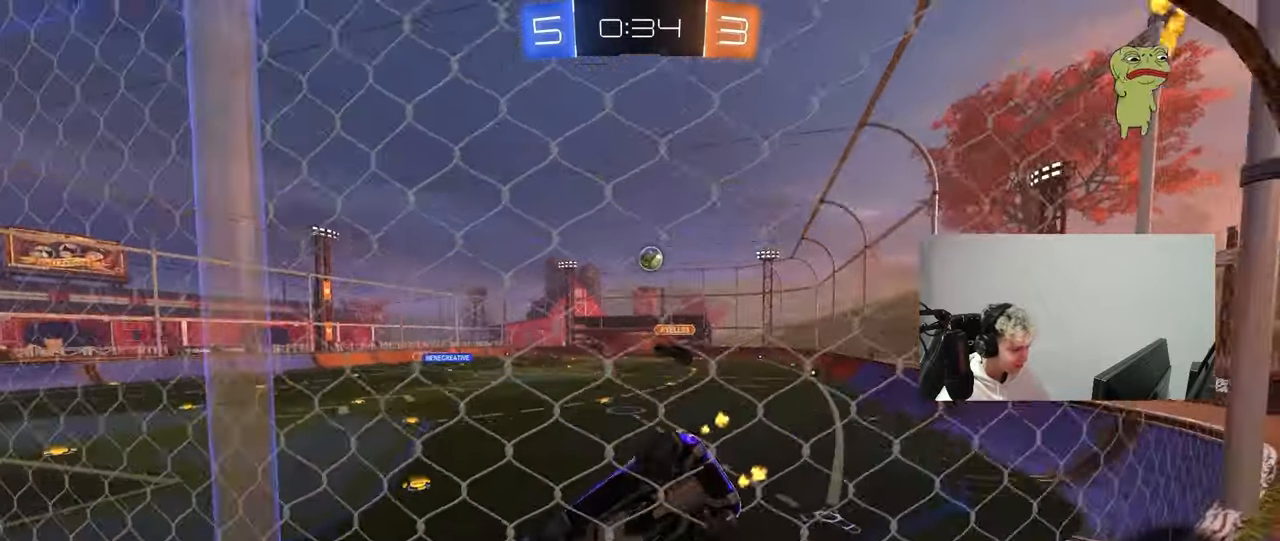
{"keys": ["d", "w"], "mouse": [], "mouse_move": "still", "events": [[67, "d", "up"], [117, "mouse_left", "down"], [150, "d", "down"], [383, "mouse_left", "up"]]}
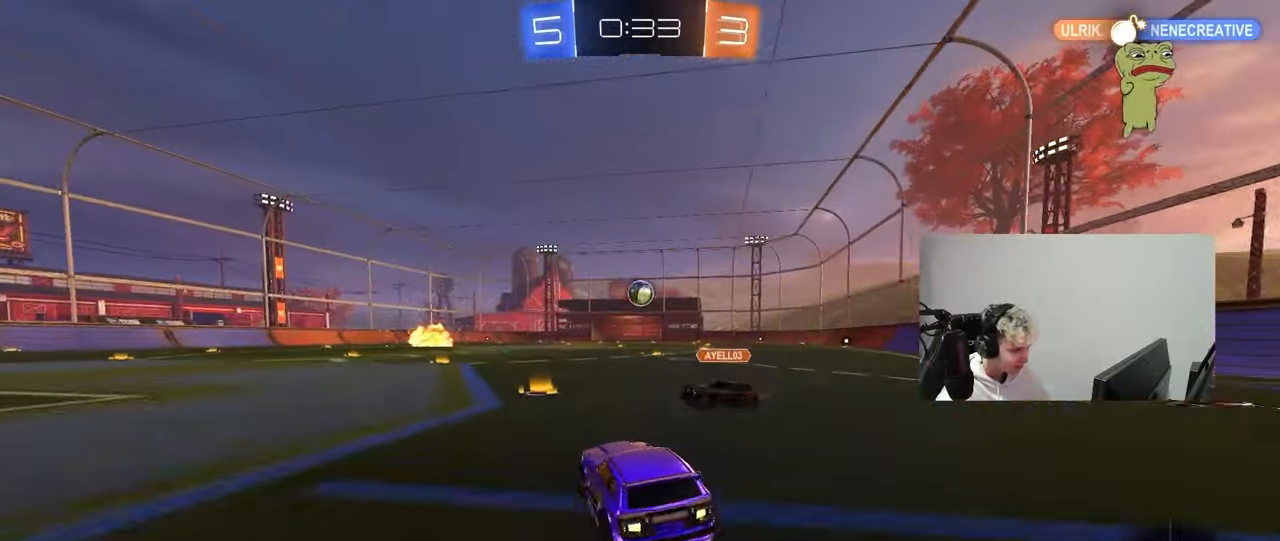
{"keys": ["a", "s"], "mouse": [], "mouse_move": "still", "events": [[33, "d", "up"], [33, "mouse_left", "down"], [33, "mouse_right", "down"], [33, "w", "up"], [67, "a", "down"], [67, "s", "down"], [117, "shift", "down"], [167, "a", "up"], [167, "shift", "up"], [217, "mouse_right", "up"], [217, "s", "up"], [267, "mouse_right", "down"], [317, "d", "down"], [400, "d", "up"], [450, "mouse_left", "up"], [450, "mouse_right", "up"], [500, "a", "down"], [500, "s", "down"]]}
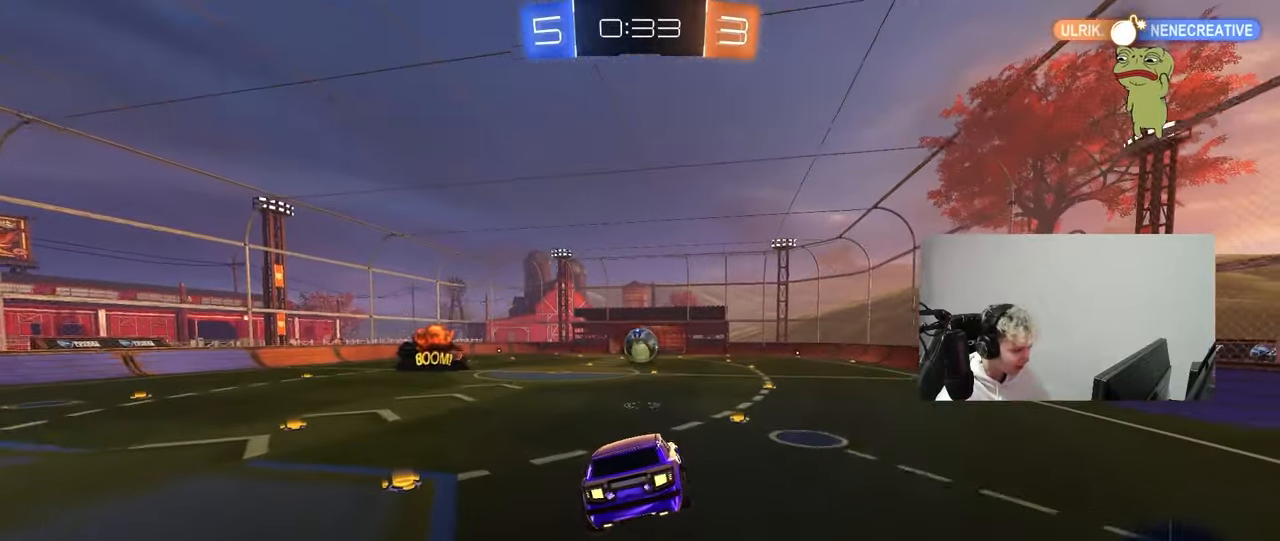
{"keys": ["a", "d", "w"], "mouse": ["left"], "mouse_move": "still", "events": [[50, "a", "up"], [133, "d", "down"], [233, "a", "down"], [233, "d", "up"], [317, "a", "up"], [317, "mouse_left", "down"], [317, "s", "up"], [417, "d", "down"], [467, "a", "down"], [467, "w", "down"]]}
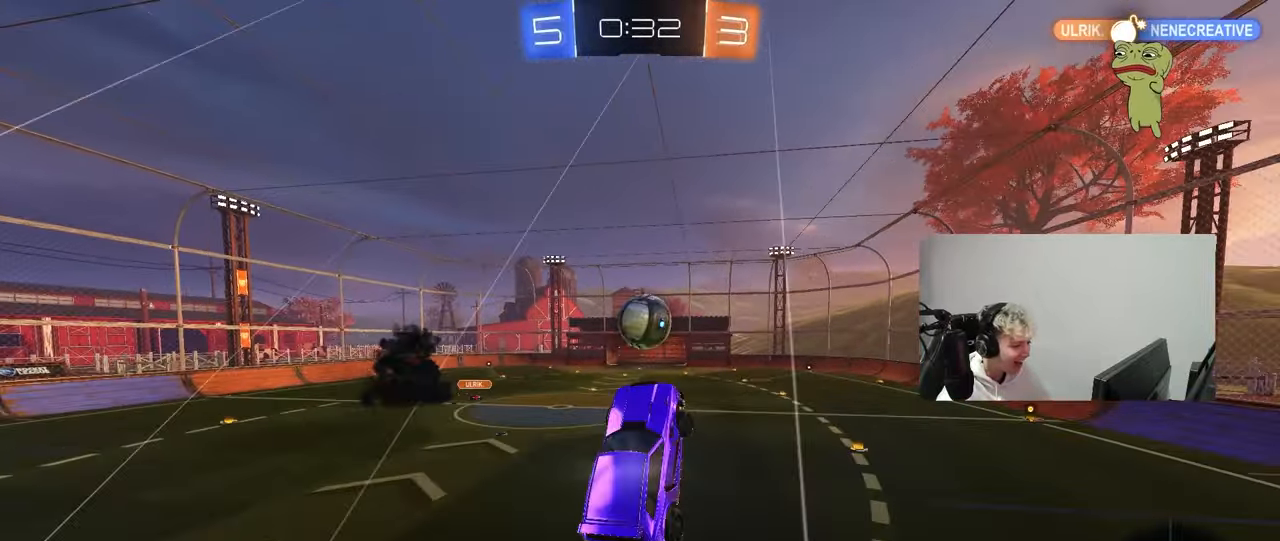
{"keys": ["a", "w"], "mouse": ["left"], "mouse_move": "still", "events": [[17, "a", "up"], [17, "d", "up"], [67, "d", "down"], [150, "a", "down"], [150, "d", "up"], [200, "a", "up"], [200, "d", "down"], [200, "w", "up"], [300, "a", "down"], [300, "d", "up"], [300, "w", "down"]]}
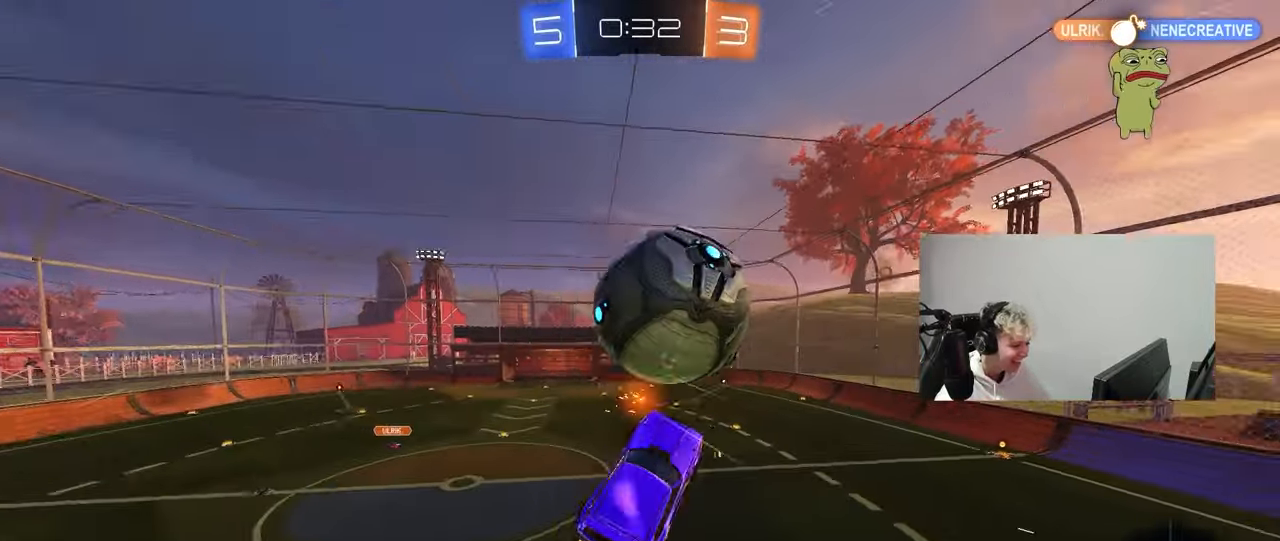
{"keys": ["a", "s", "shift", "space"], "mouse": [], "mouse_move": "still", "events": [[67, "mouse_left", "up"], [67, "w", "up"], [117, "a", "up"], [167, "a", "down"], [167, "shift", "down"], [267, "s", "down"], [350, "s", "up"], [500, "s", "down"], [500, "space", "down"]]}
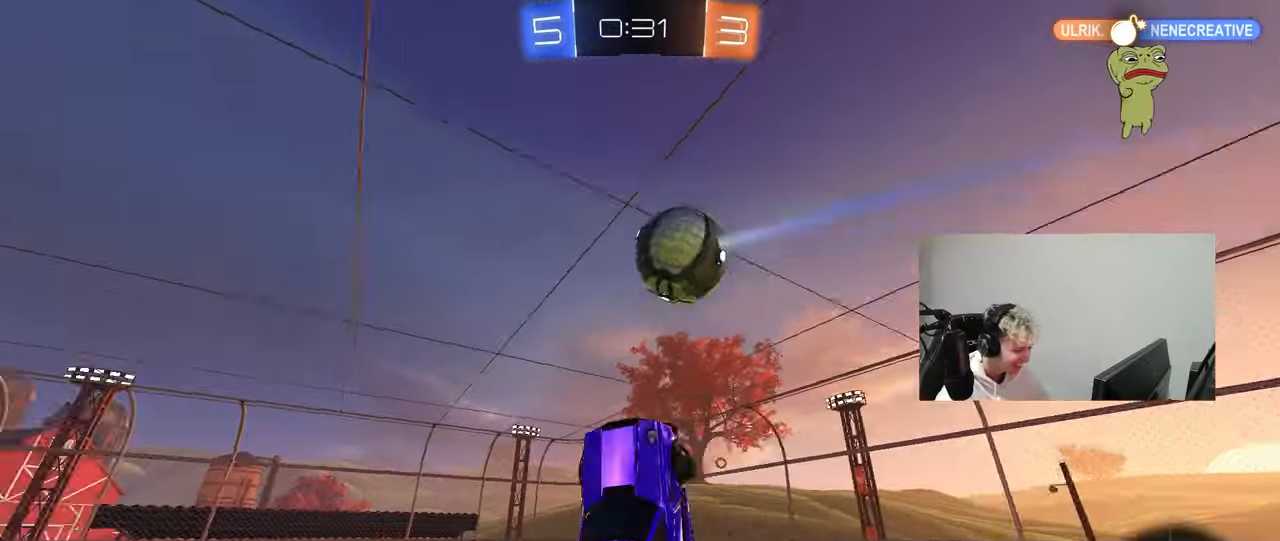
{"keys": ["a", "shift", "w"], "mouse": ["left"], "mouse_move": "still", "events": [[83, "shift", "up"], [183, "space", "up"], [283, "s", "up"], [283, "shift", "down"], [367, "mouse_left", "down"], [417, "w", "down"]]}
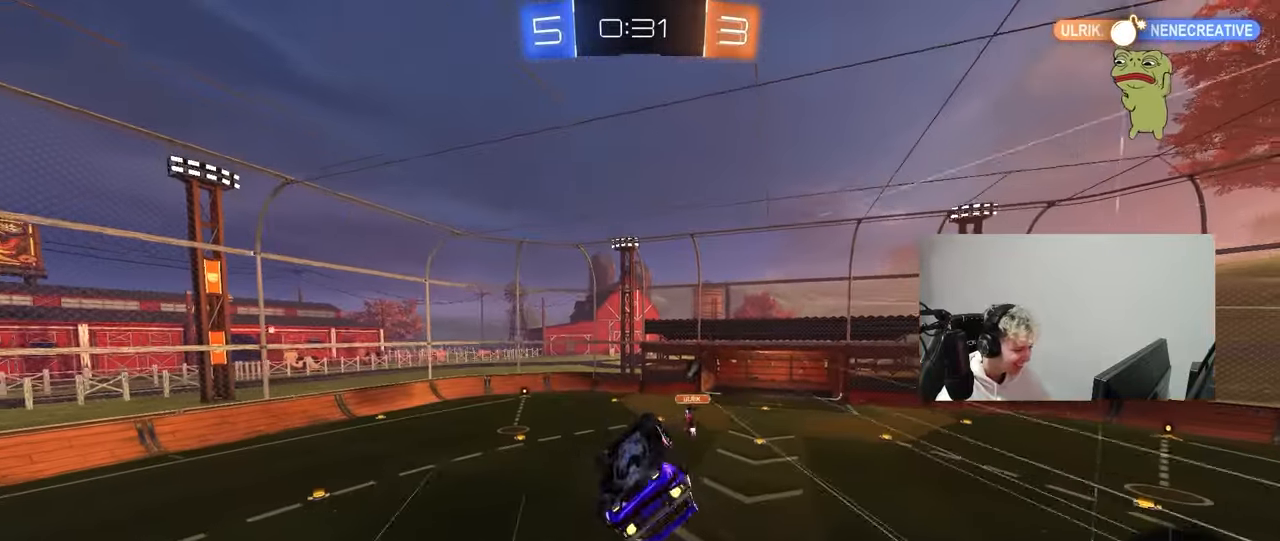
{"keys": [], "mouse": [], "mouse_move": "up", "events": [[200, "w", "up"], [250, "a", "up"], [250, "shift", "up"], [300, "mouse_left", "up"], [300, "space", "down"], [383, "d", "down"], [433, "space", "up"], [483, "d", "up"]]}
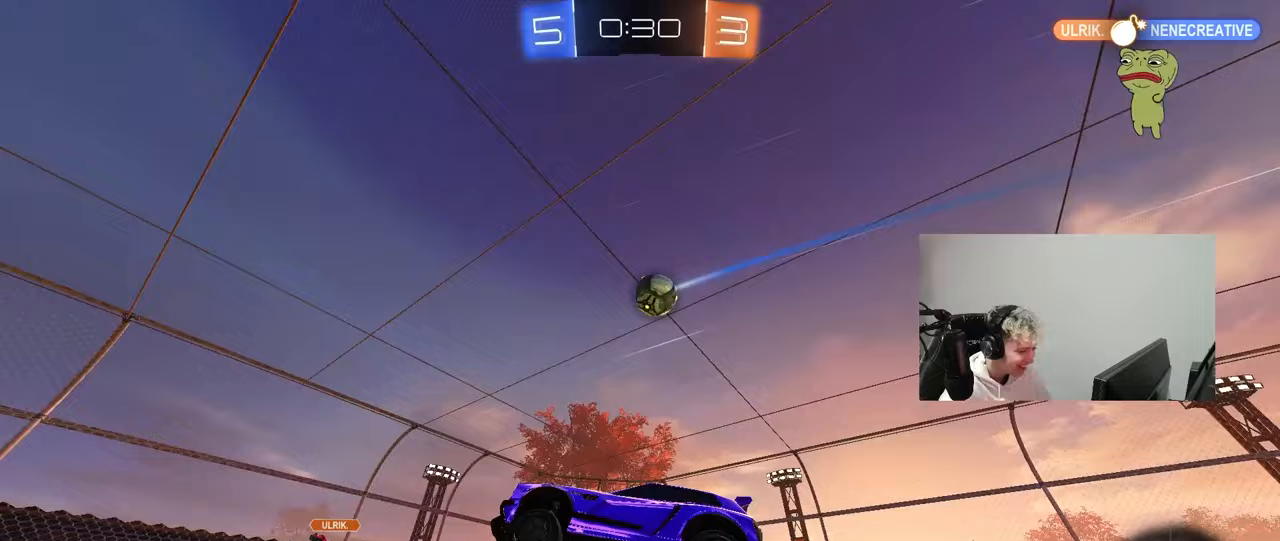
{"keys": ["w"], "mouse": [], "mouse_move": "up", "events": [[167, "s", "down"], [267, "s", "up"], [500, "w", "down"]]}
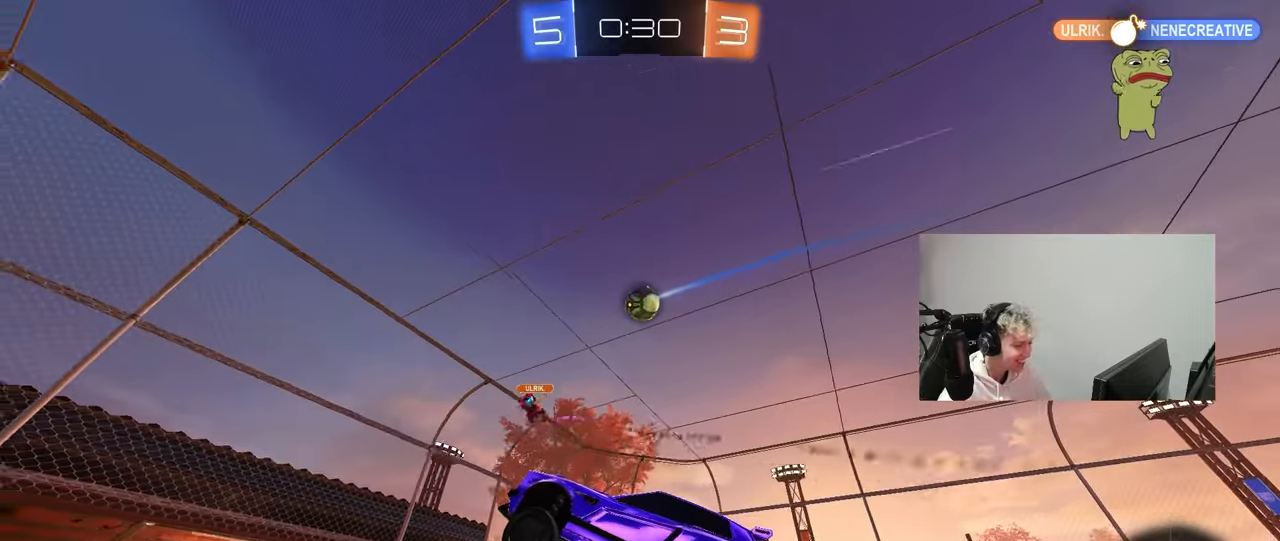
{"keys": ["w"], "mouse": ["left"], "mouse_move": "still", "events": [[133, "space", "down"], [233, "mouse_left", "down"], [283, "space", "up"], [333, "a", "down"], [417, "a", "up"]]}
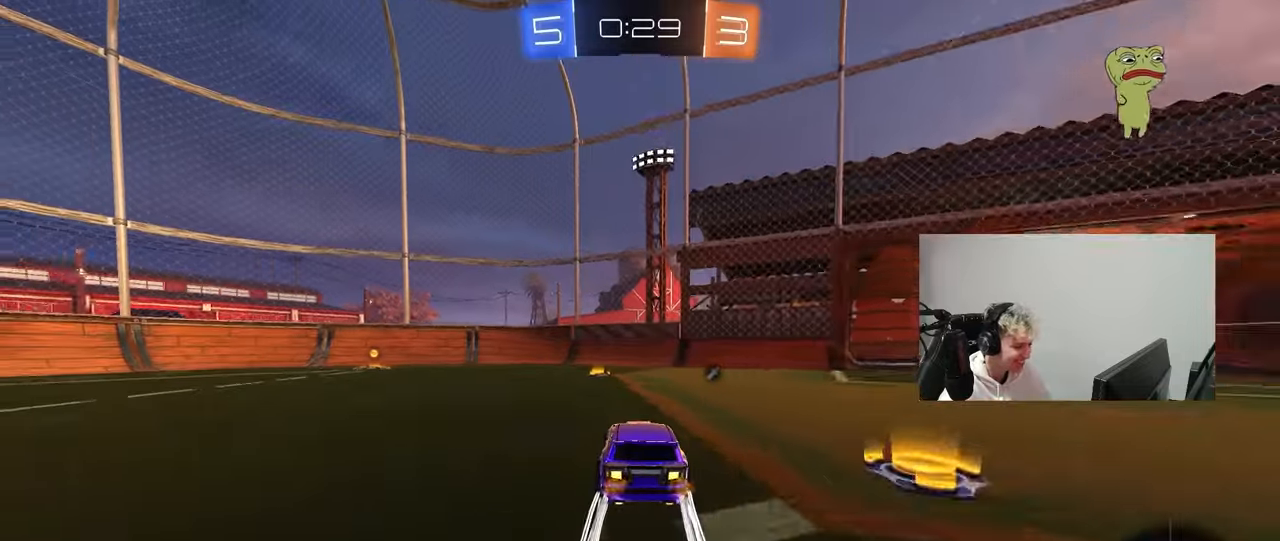
{"keys": ["a", "shift", "w"], "mouse": ["left"], "mouse_move": "down-left", "events": [[50, "a", "down"], [200, "a", "up"], [300, "a", "down"], [333, "a", "up"], [383, "a", "down"], [483, "shift", "down"]]}
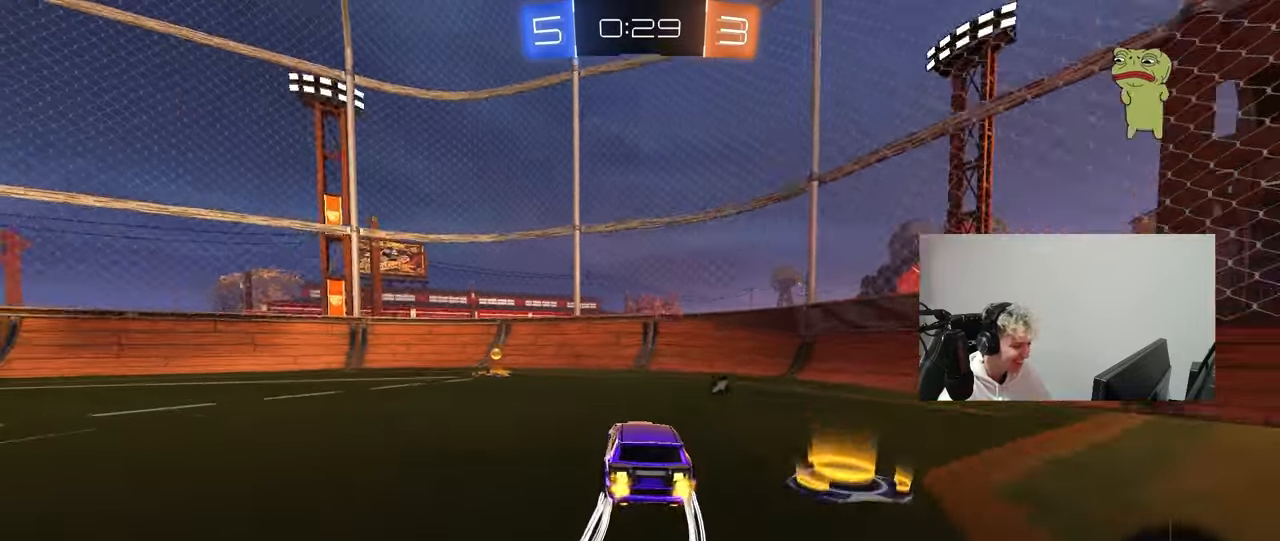
{"keys": ["a", "w"], "mouse": ["left"], "mouse_move": "still", "events": [[33, "shift", "up"], [217, "a", "up"], [317, "space", "down"], [350, "a", "down"], [400, "shift", "down"], [400, "space", "up"], [500, "shift", "up"]]}
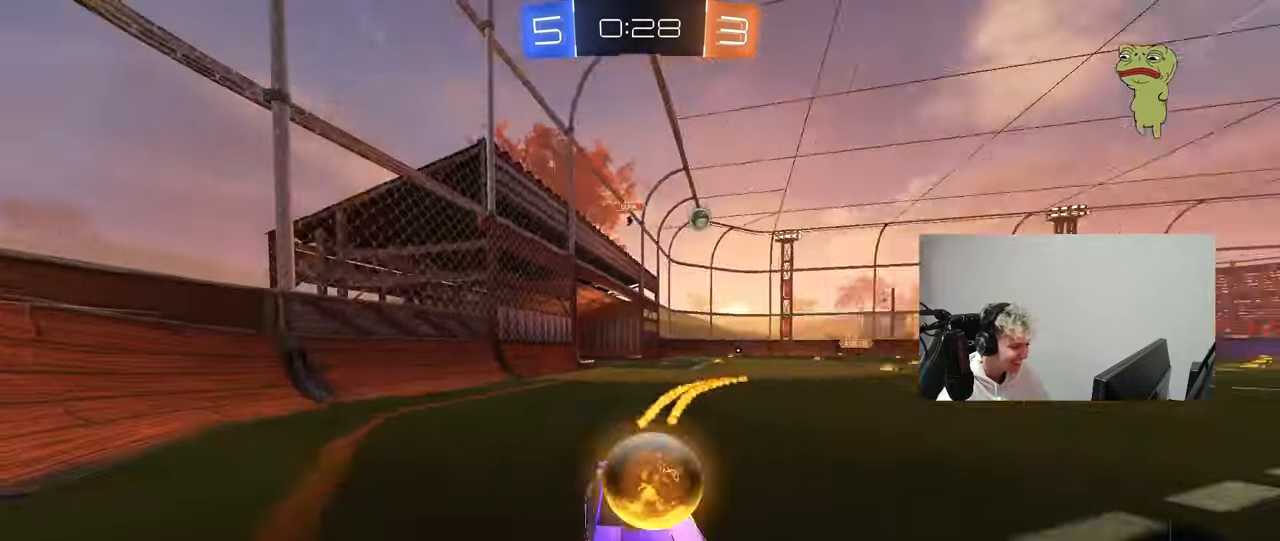
{"keys": ["a", "w"], "mouse": [], "mouse_move": "still", "events": [[133, "mouse_left", "up"], [283, "shift", "down"], [367, "shift", "up"]]}
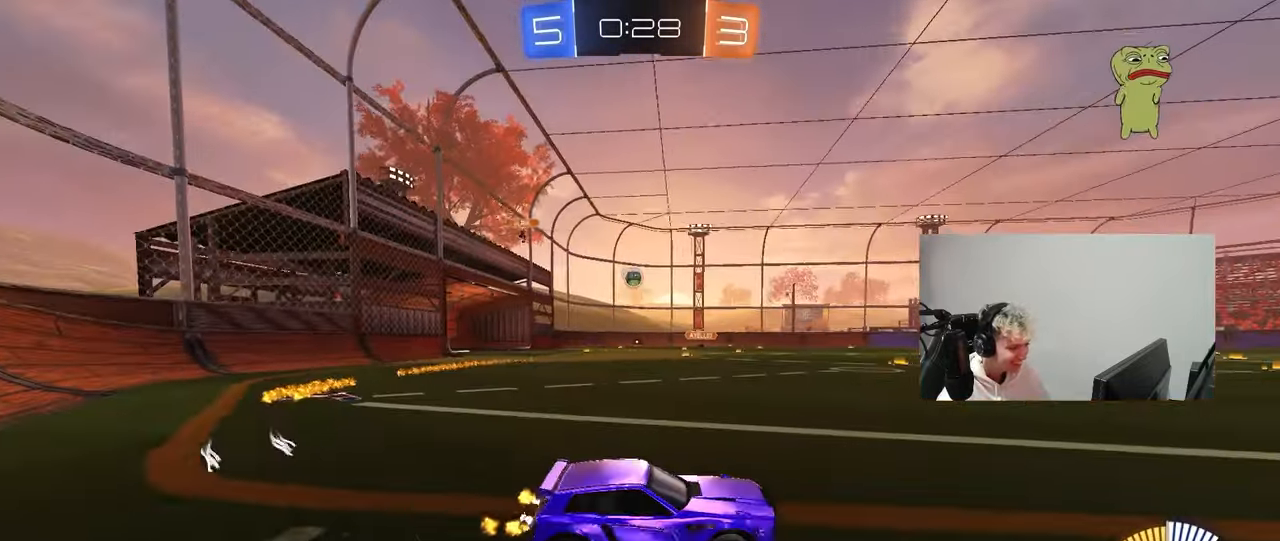
{"keys": ["d", "w"], "mouse": [], "mouse_move": "still", "events": [[150, "a", "up"], [433, "d", "down"]]}
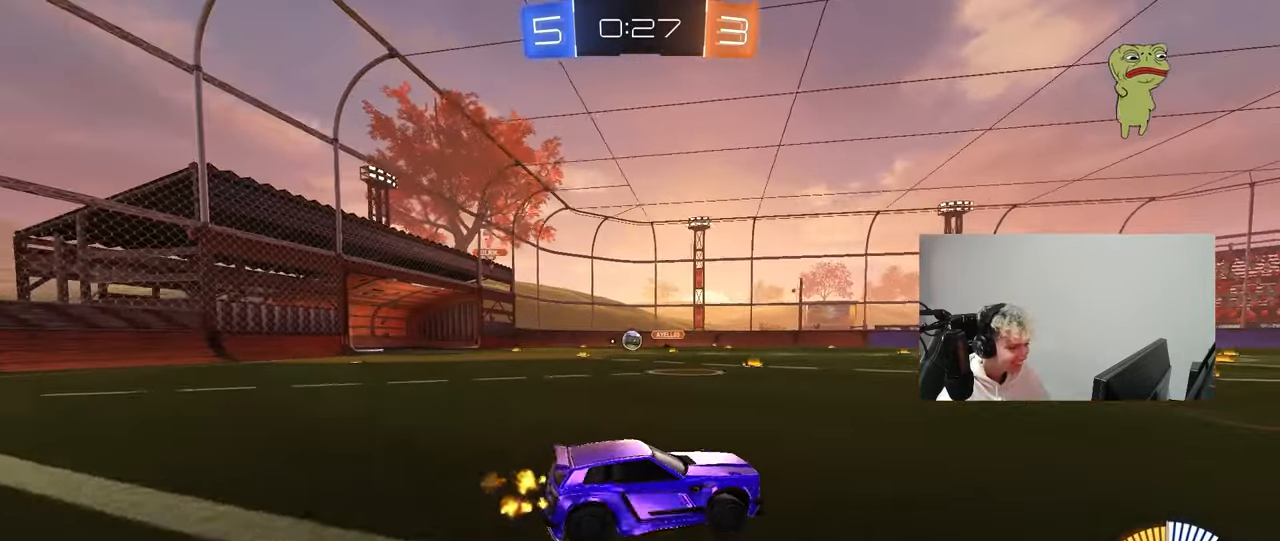
{"keys": ["w"], "mouse": [], "mouse_move": "still", "events": [[33, "d", "up"], [350, "d", "down"], [450, "d", "up"]]}
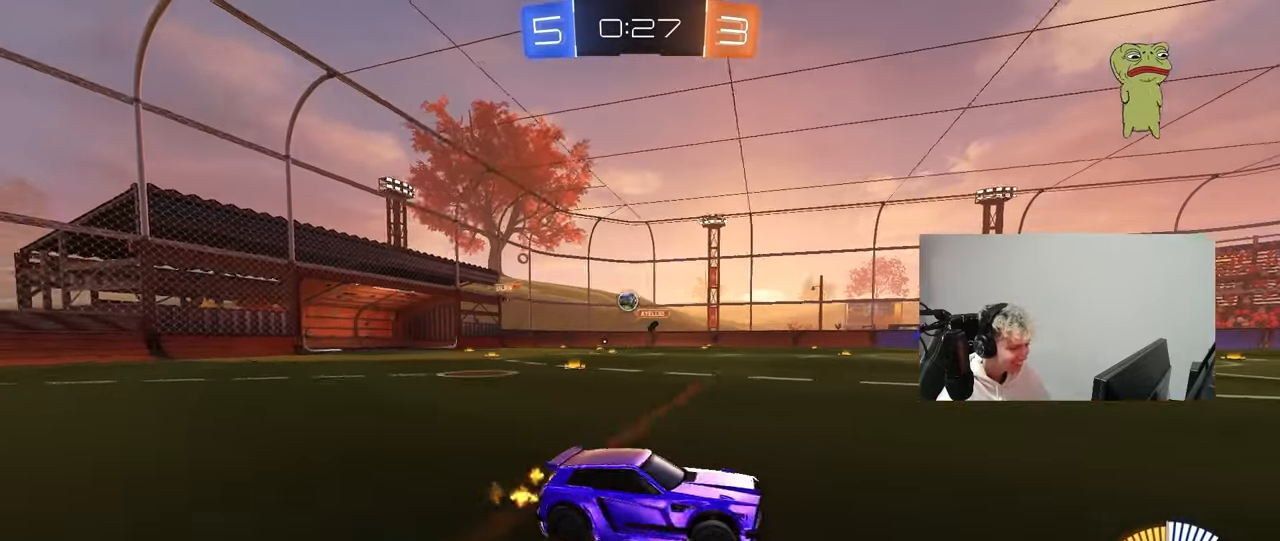
{"keys": ["a", "shift", "w"], "mouse": [], "mouse_move": "still", "events": [[83, "d", "down"], [83, "mouse_left", "down"], [183, "a", "down"], [183, "d", "up"], [283, "a", "up"], [283, "mouse_left", "up"], [367, "mouse_right", "down"], [417, "a", "down"], [417, "shift", "down"], [467, "mouse_right", "up"]]}
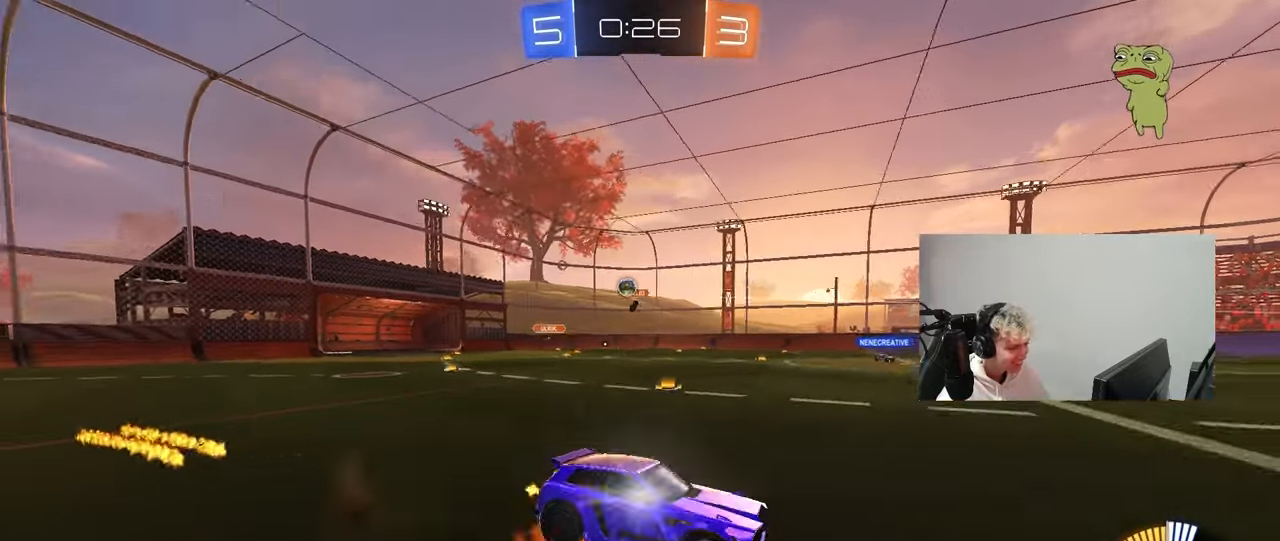
{"keys": ["a", "shift"], "mouse": [], "mouse_move": "still", "events": [[17, "mouse_right", "down"], [67, "s", "down"], [67, "w", "up"], [200, "mouse_right", "up"], [433, "s", "up"]]}